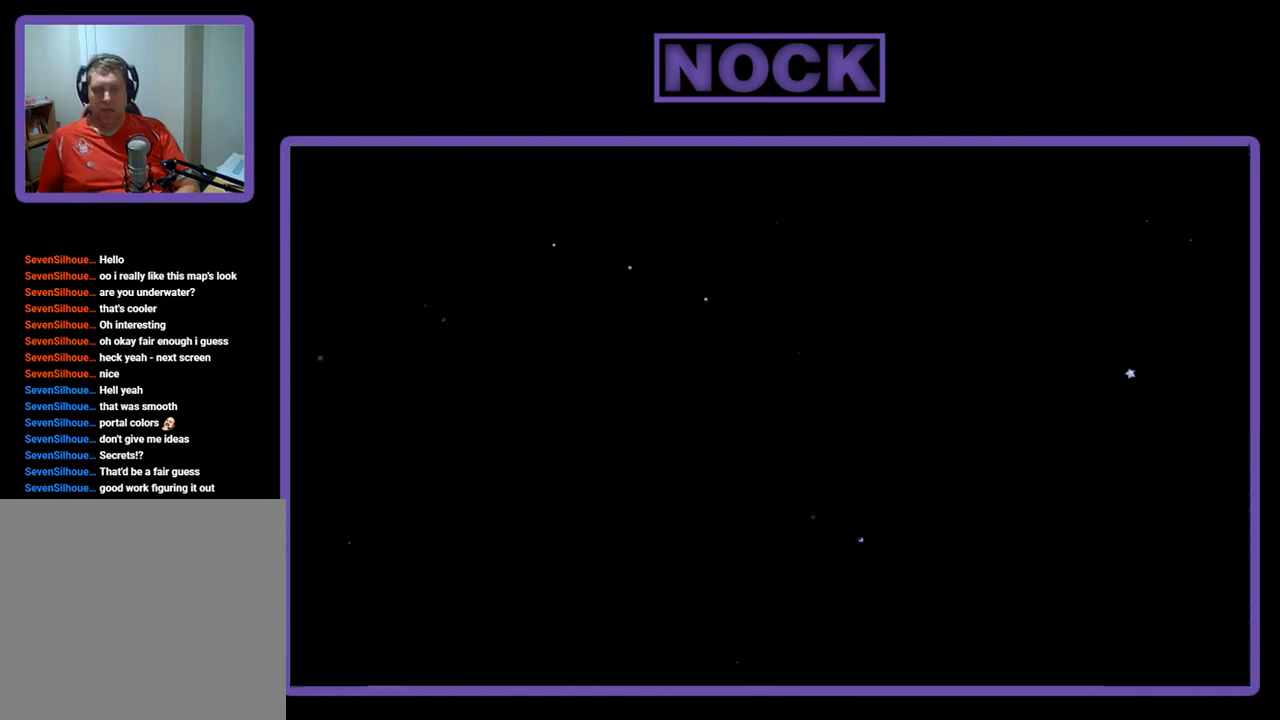
Gameplay with a controller (PlayStation layout); each line is a JSON object with the inputs held at the frame after it. "events" lists button and stick changes between this image and that frame as [ms after this image, input, new state], when the widget could be followed in between. Not read: left_stick.
{"buttons": ["R2", "DPAD_RIGHT"], "right_stick": "center", "events": [[467, "DPAD_RIGHT", "down"]]}
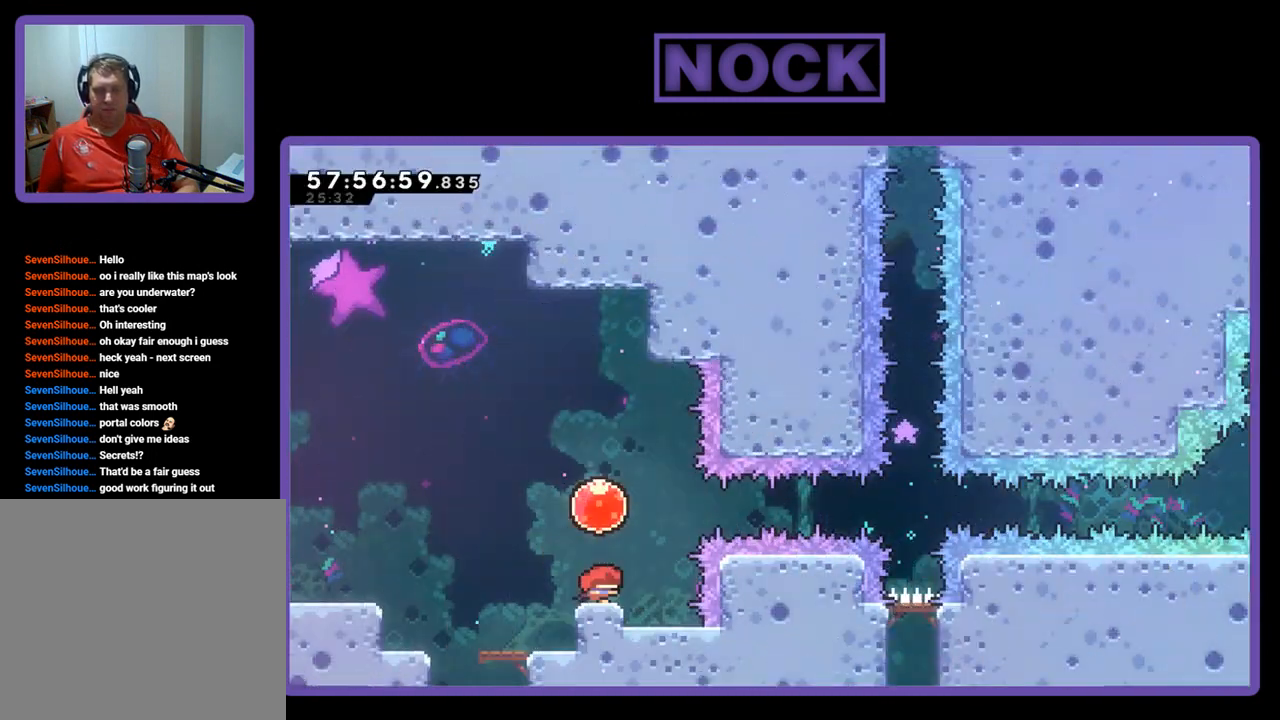
{"buttons": ["CROSS", "R2", "DPAD_LEFT"], "right_stick": "center", "events": [[200, "DPAD_RIGHT", "up"], [200, "DPAD_UP", "down"], [233, "CROSS", "down"], [267, "DPAD_LEFT", "down"], [367, "DPAD_UP", "up"]]}
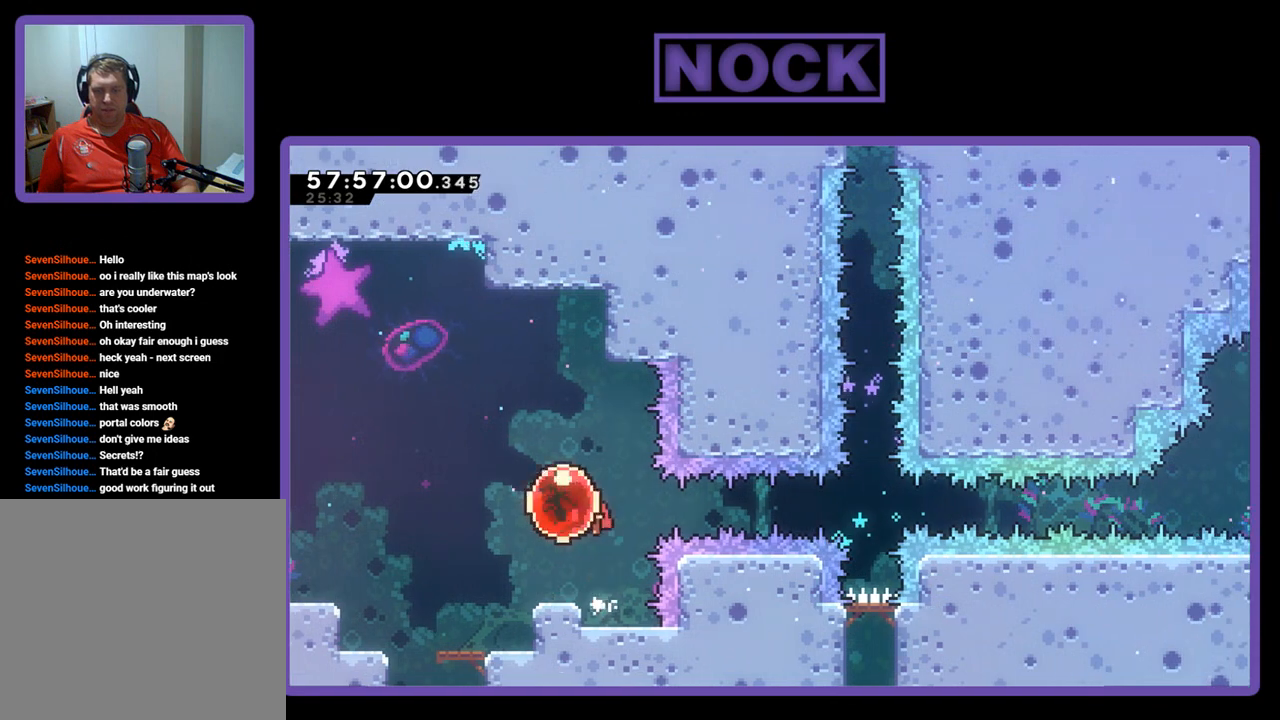
{"buttons": ["R2", "DPAD_RIGHT"], "right_stick": "center", "events": [[133, "DPAD_UP", "down"], [200, "CROSS", "up"], [200, "DPAD_LEFT", "up"], [233, "DPAD_RIGHT", "down"], [233, "DPAD_UP", "up"]]}
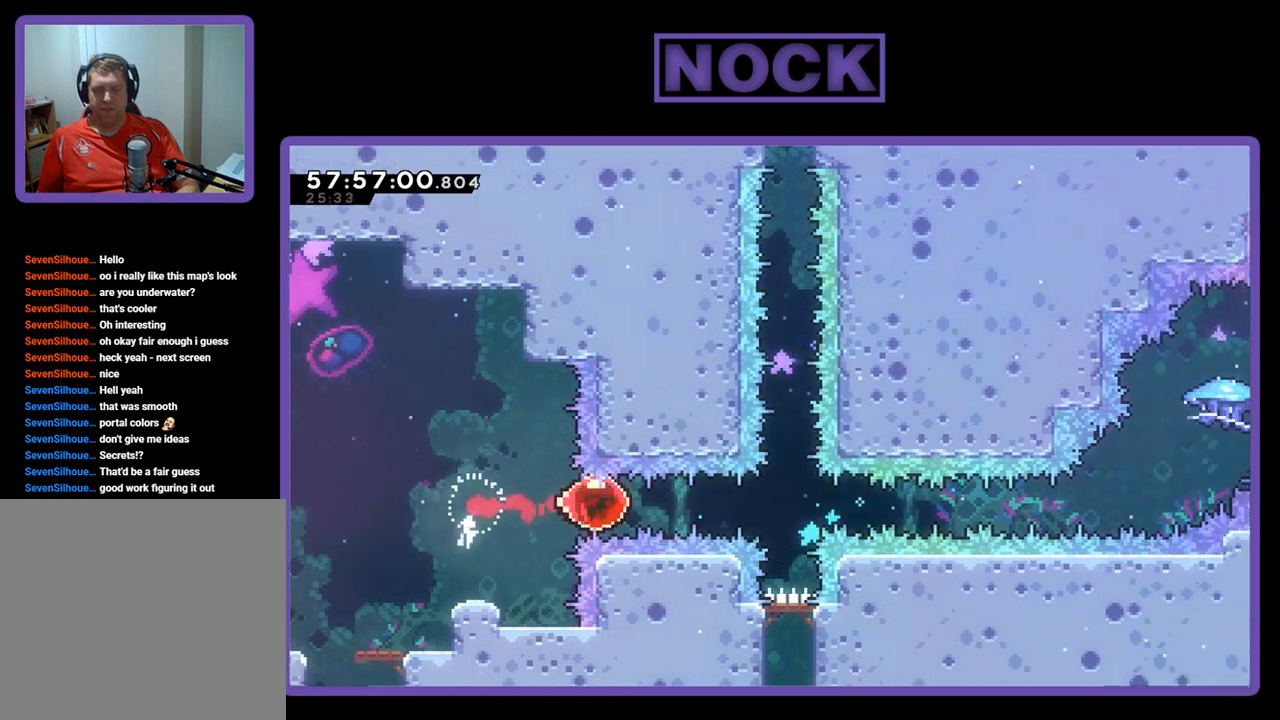
{"buttons": ["R2"], "right_stick": "center", "events": [[267, "DPAD_RIGHT", "up"]]}
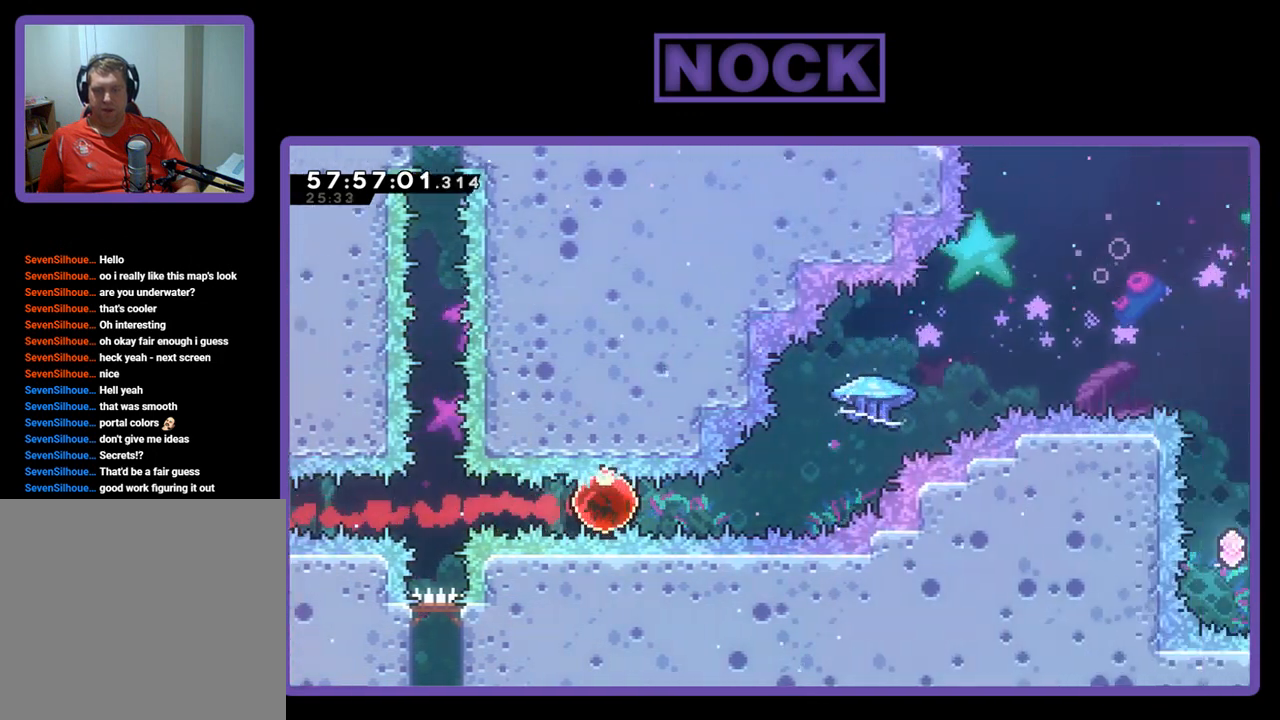
{"buttons": ["CIRCLE", "R2", "DPAD_UP", "DPAD_RIGHT"], "right_stick": "center", "events": [[233, "CIRCLE", "down"], [233, "DPAD_RIGHT", "down"], [233, "DPAD_UP", "down"]]}
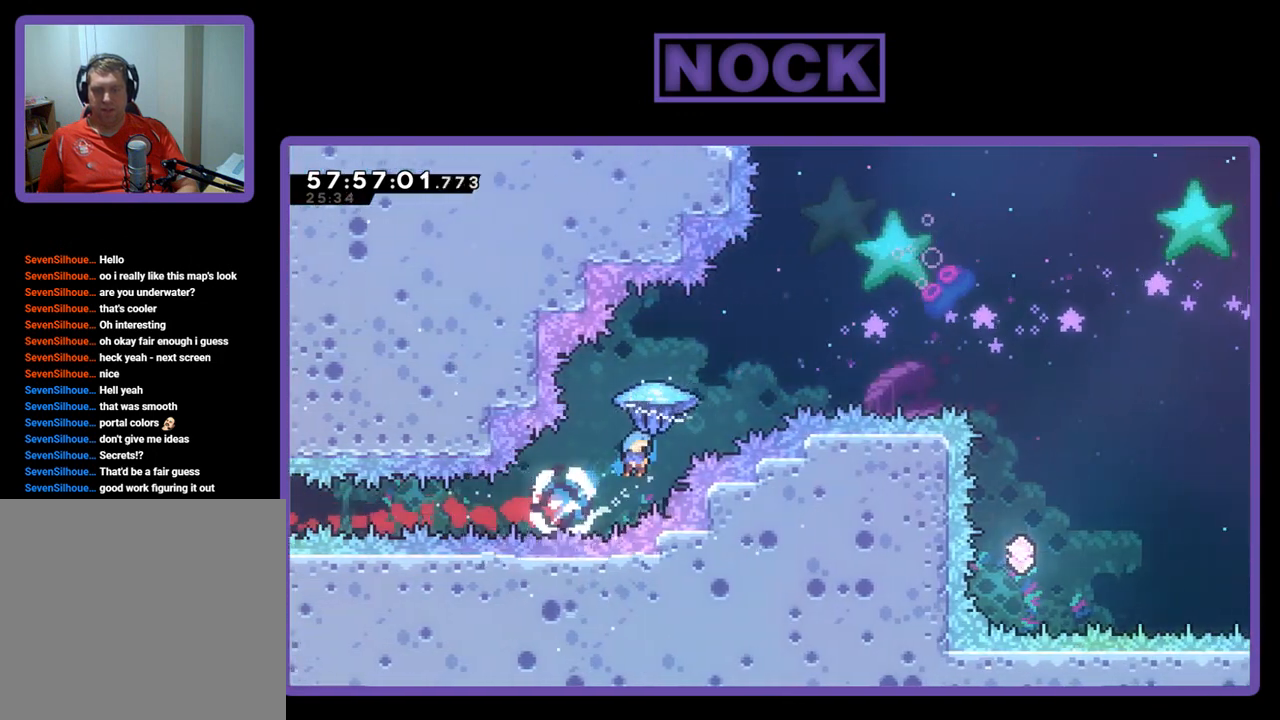
{"buttons": ["R2", "DPAD_UP", "DPAD_RIGHT"], "right_stick": "center", "events": [[133, "CIRCLE", "up"]]}
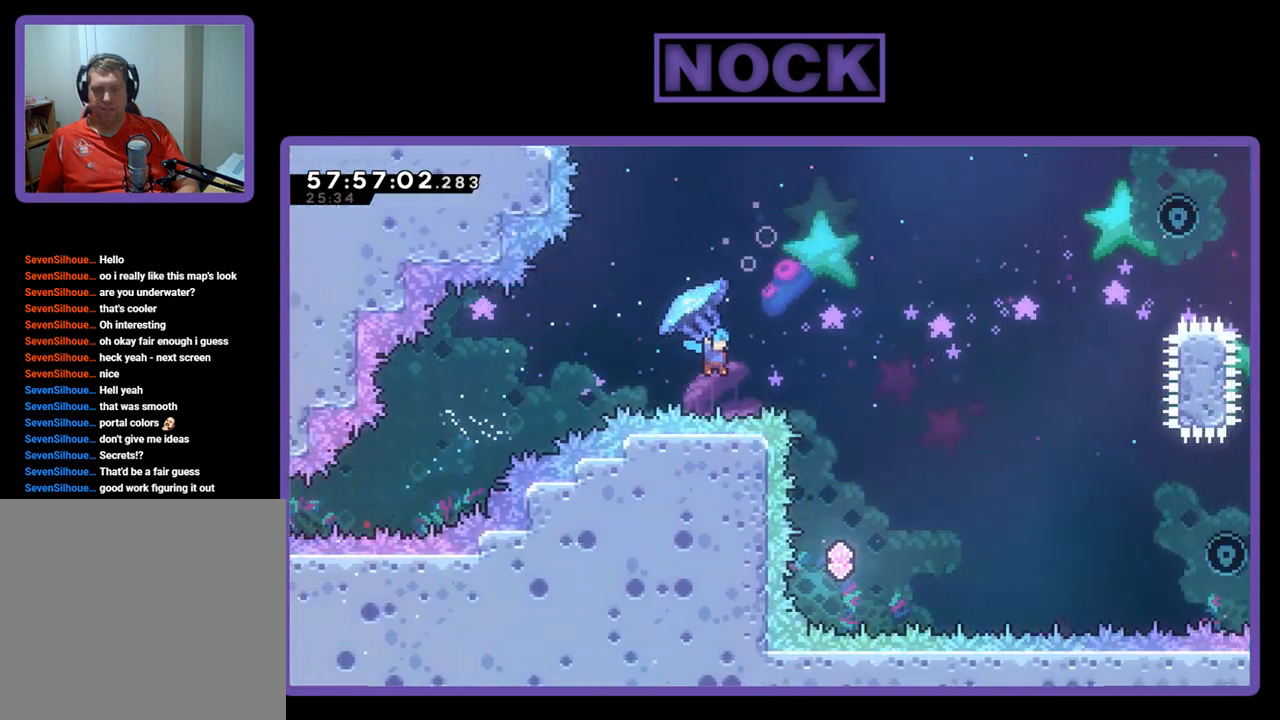
{"buttons": ["R2", "DPAD_LEFT"], "right_stick": "center", "events": [[100, "DPAD_UP", "up"], [133, "DPAD_RIGHT", "up"], [233, "DPAD_LEFT", "down"]]}
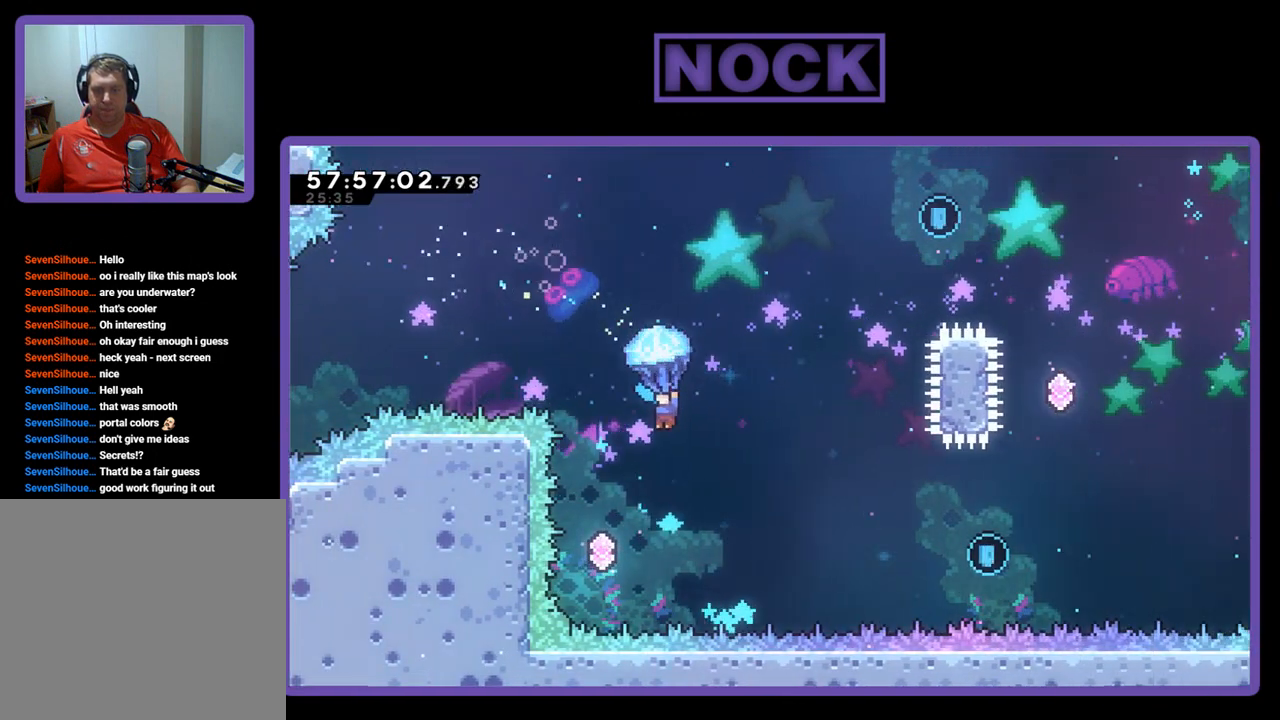
{"buttons": ["R2"], "right_stick": "center", "events": [[333, "DPAD_LEFT", "up"]]}
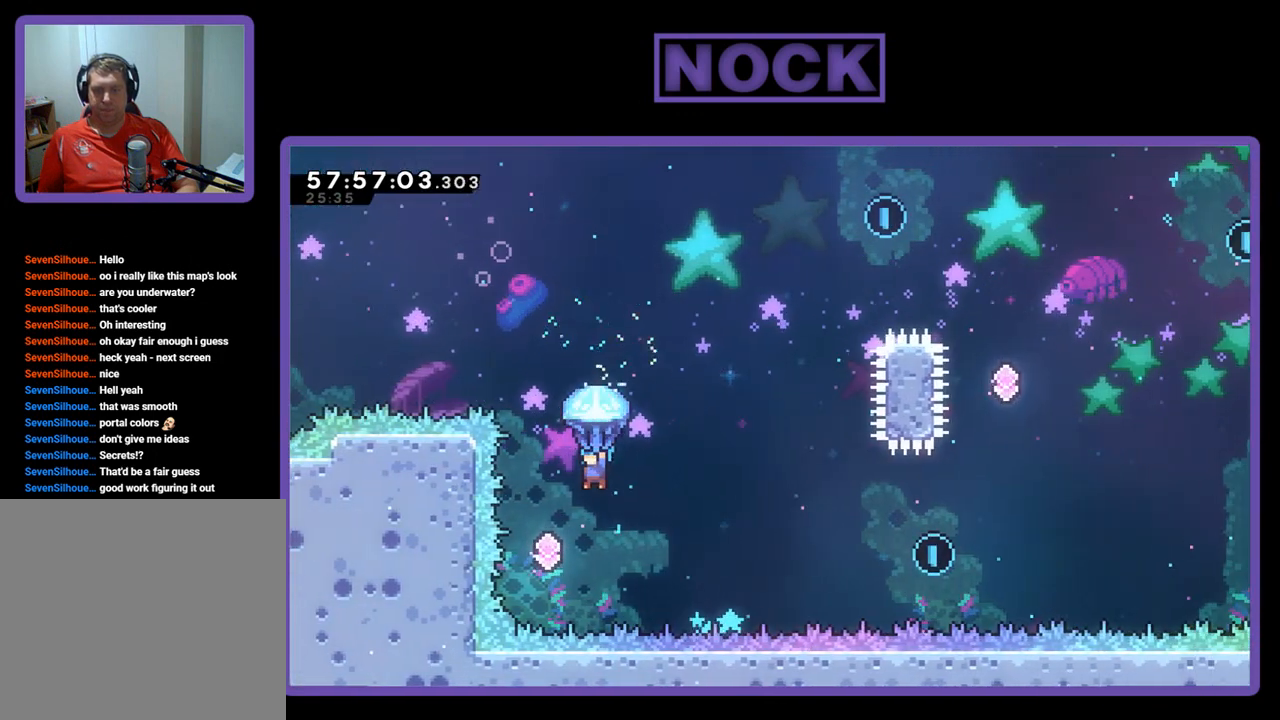
{"buttons": ["R2", "DPAD_UP"], "right_stick": "center", "events": [[300, "DPAD_LEFT", "down"], [300, "DPAD_UP", "down"], [500, "DPAD_LEFT", "up"]]}
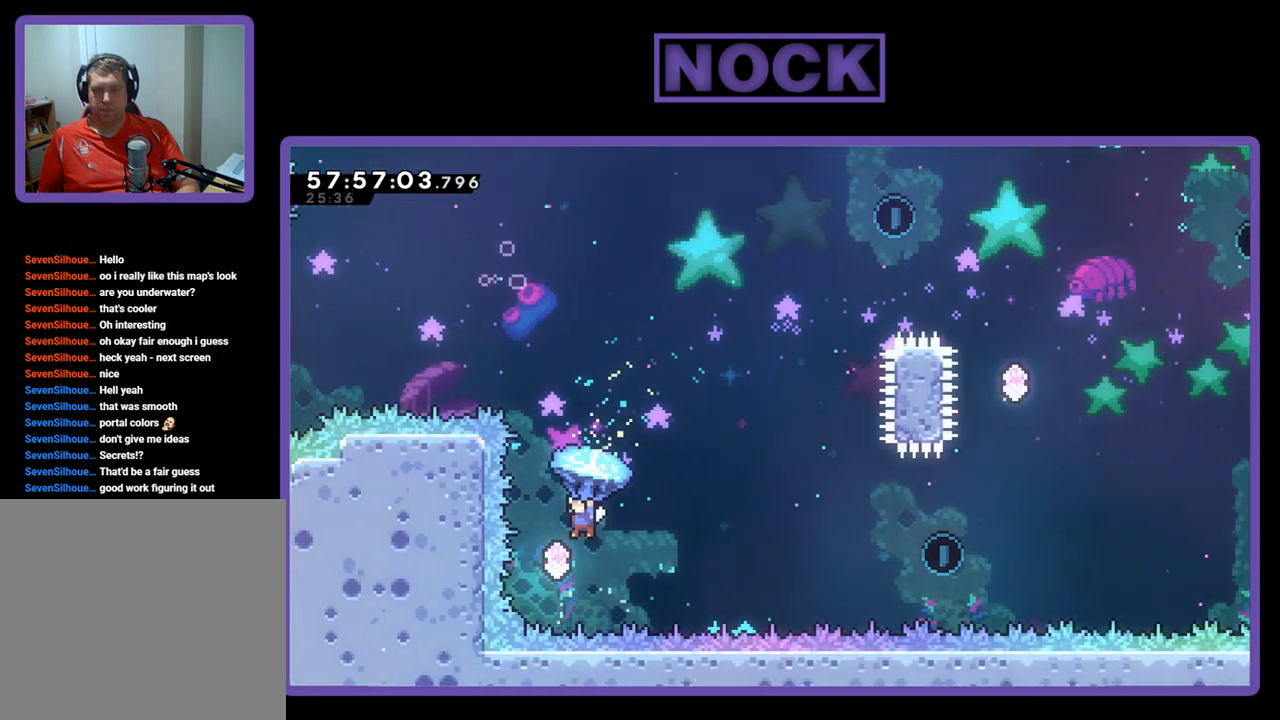
{"buttons": ["CIRCLE", "DPAD_UP"], "right_stick": "center", "events": [[100, "DPAD_RIGHT", "down"], [200, "CIRCLE", "down"], [333, "DPAD_RIGHT", "up"], [333, "R2", "up"]]}
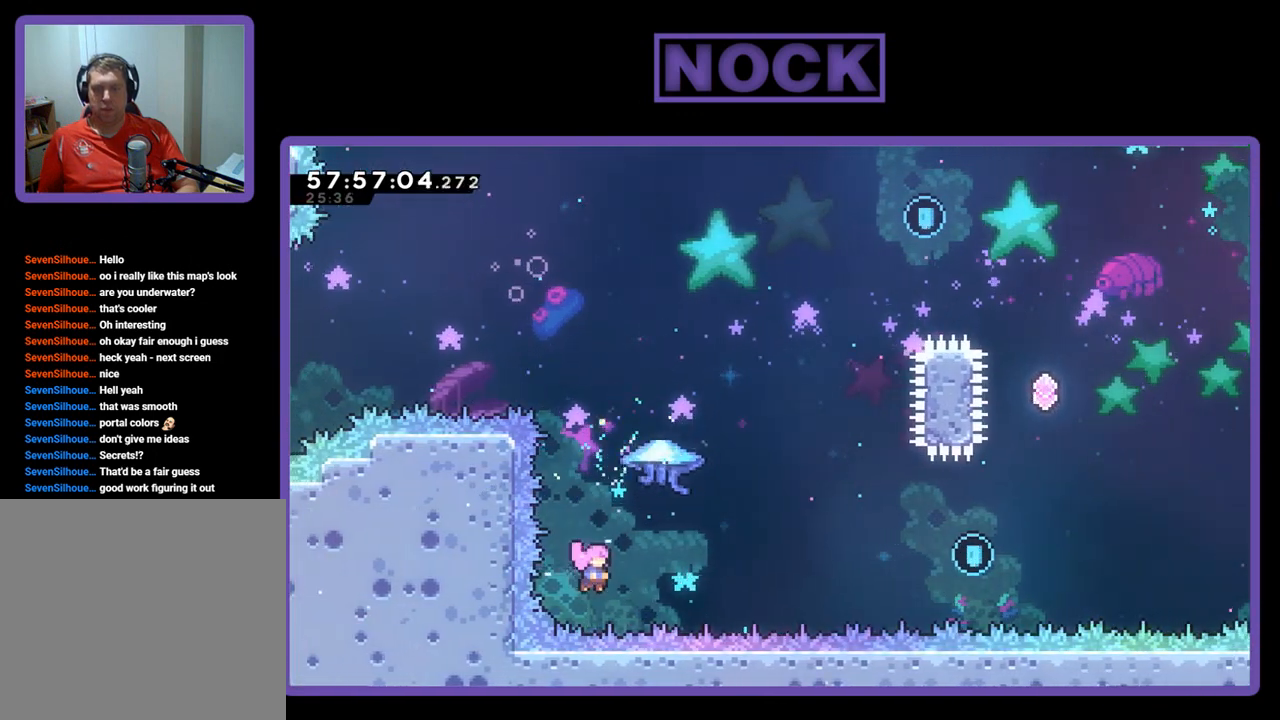
{"buttons": ["CIRCLE", "R2", "DPAD_UP", "DPAD_RIGHT"], "right_stick": "center", "events": [[67, "CIRCLE", "up"], [67, "R2", "down"], [133, "CIRCLE", "down"], [167, "DPAD_RIGHT", "down"]]}
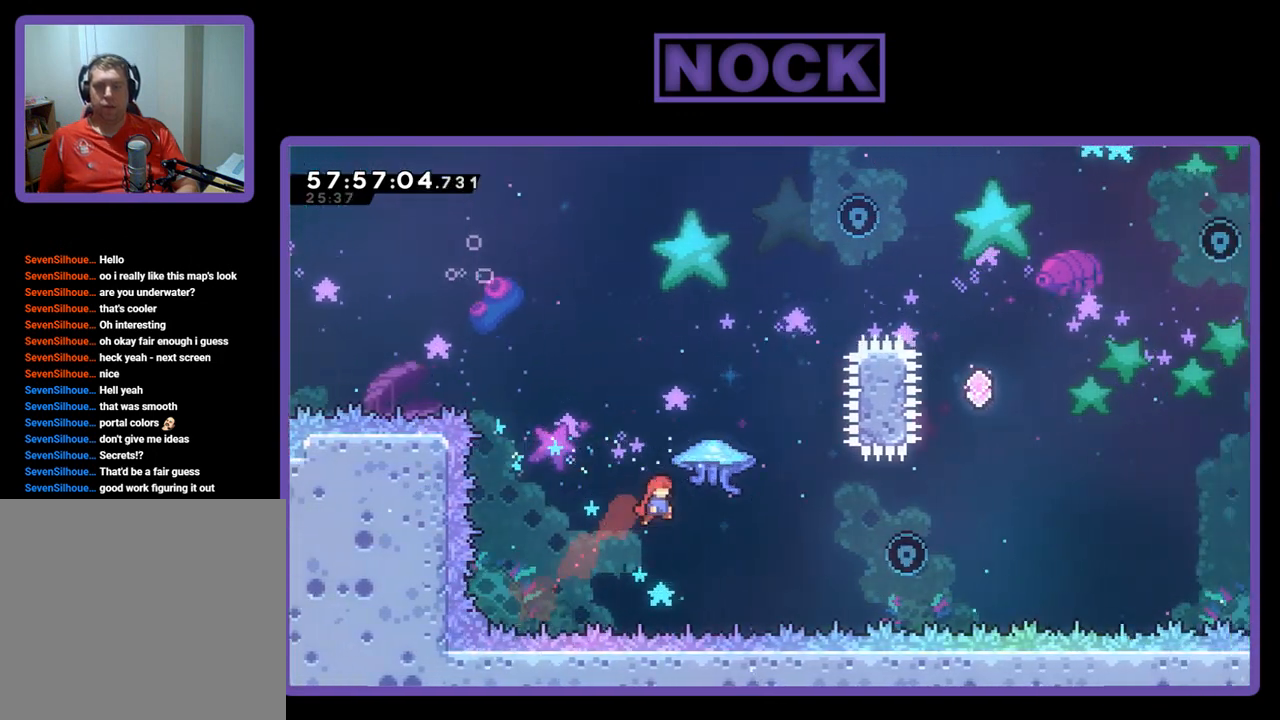
{"buttons": ["CIRCLE", "R2", "DPAD_UP", "DPAD_RIGHT"], "right_stick": "center", "events": [[200, "CIRCLE", "up"], [267, "DPAD_RIGHT", "up"], [433, "DPAD_RIGHT", "down"], [500, "CIRCLE", "down"]]}
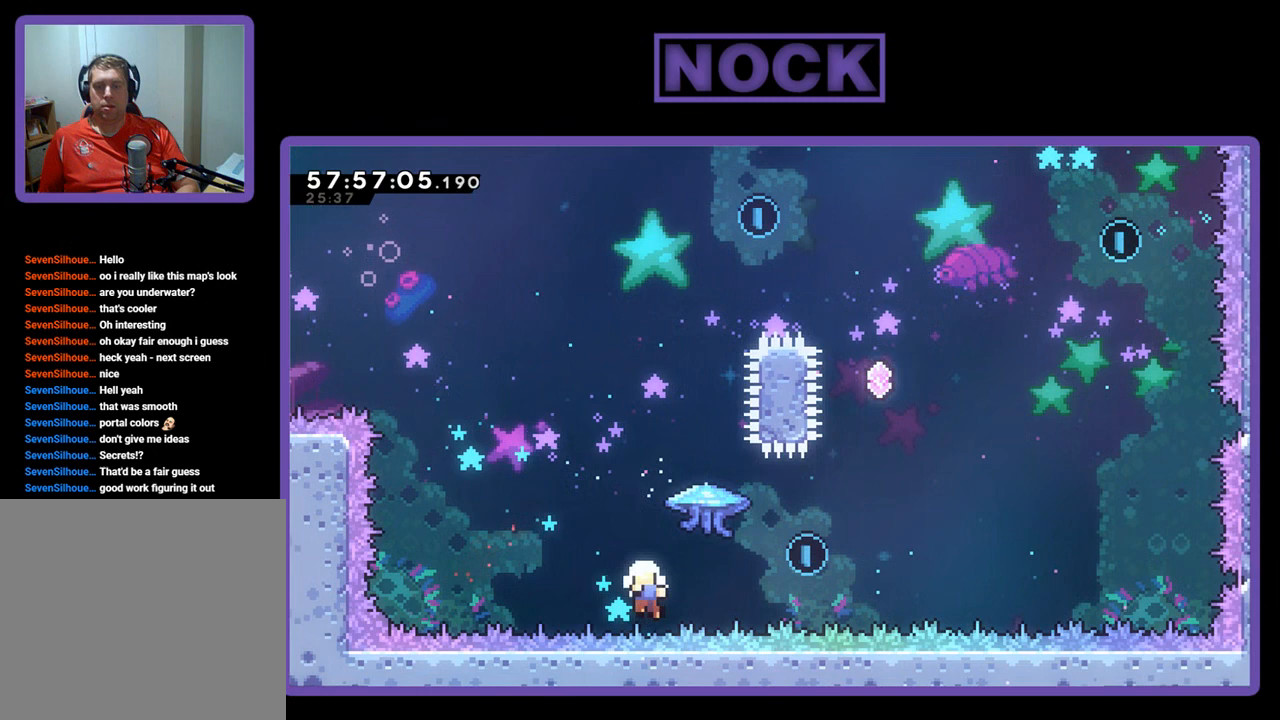
{"buttons": [], "right_stick": "center", "events": [[133, "DPAD_RIGHT", "up"], [200, "DPAD_UP", "up"], [200, "R2", "up"], [267, "CIRCLE", "up"]]}
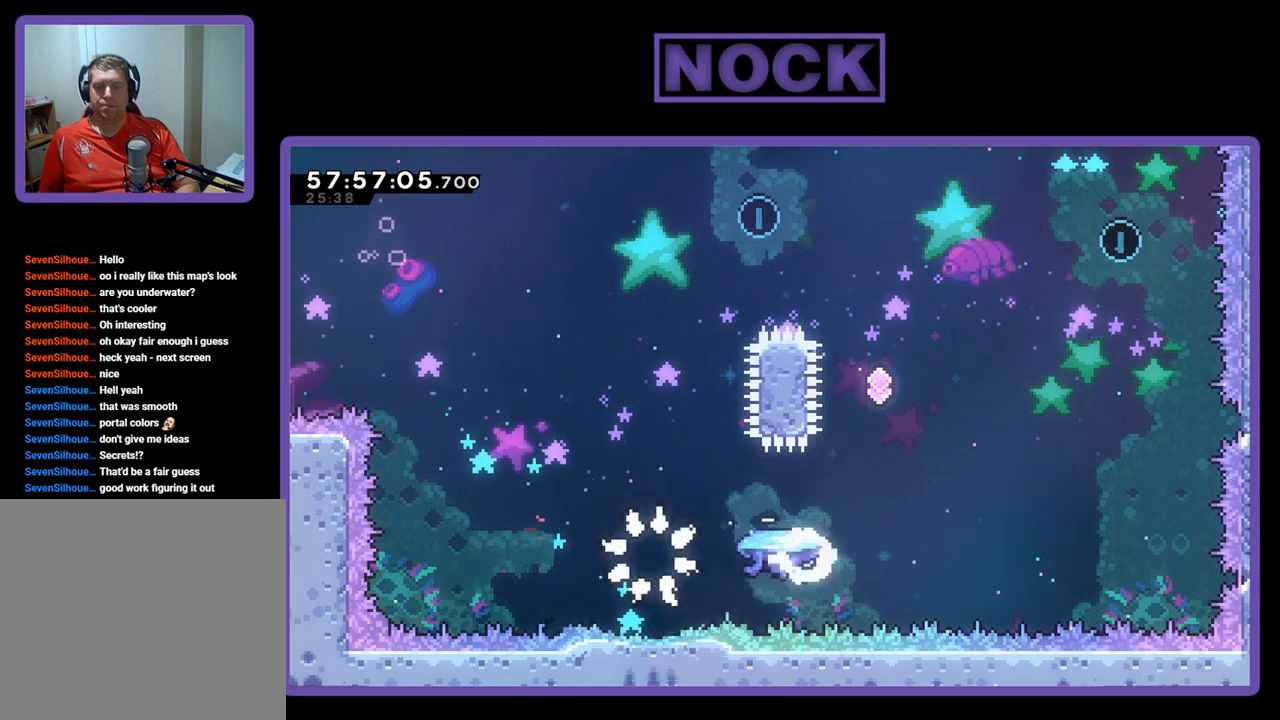
{"buttons": [], "right_stick": "center", "events": []}
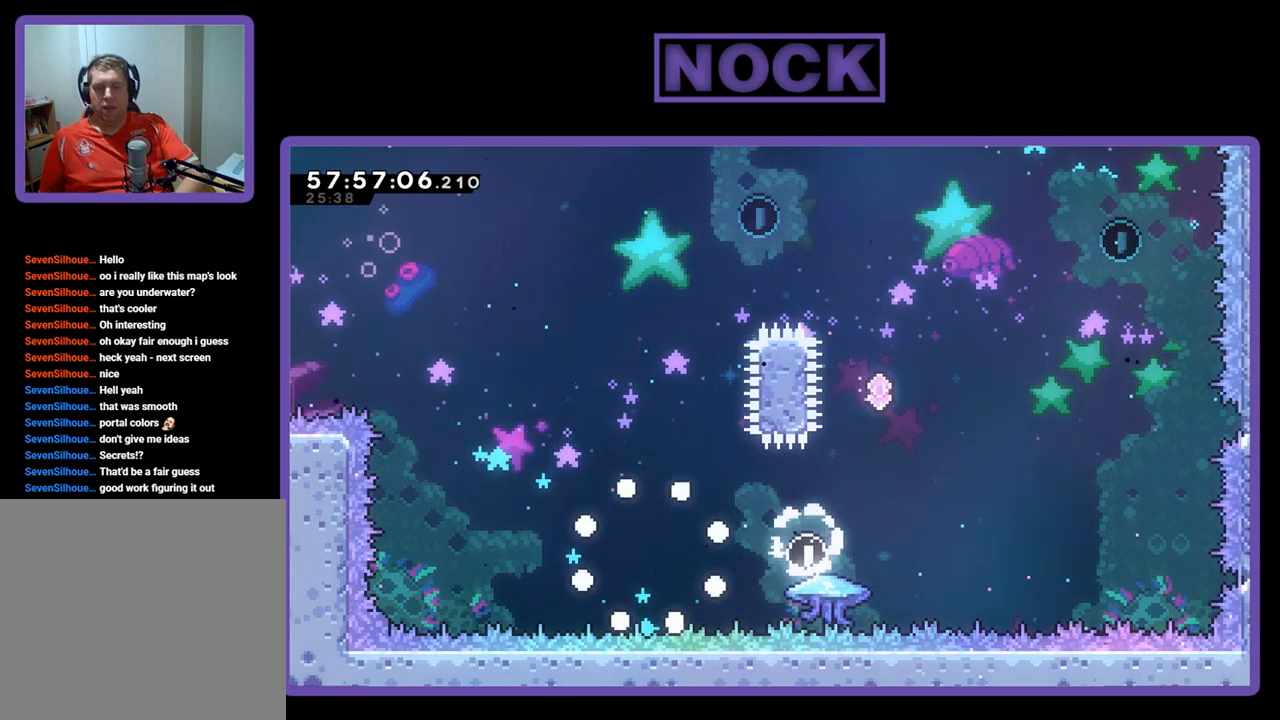
{"buttons": [], "right_stick": "center", "events": []}
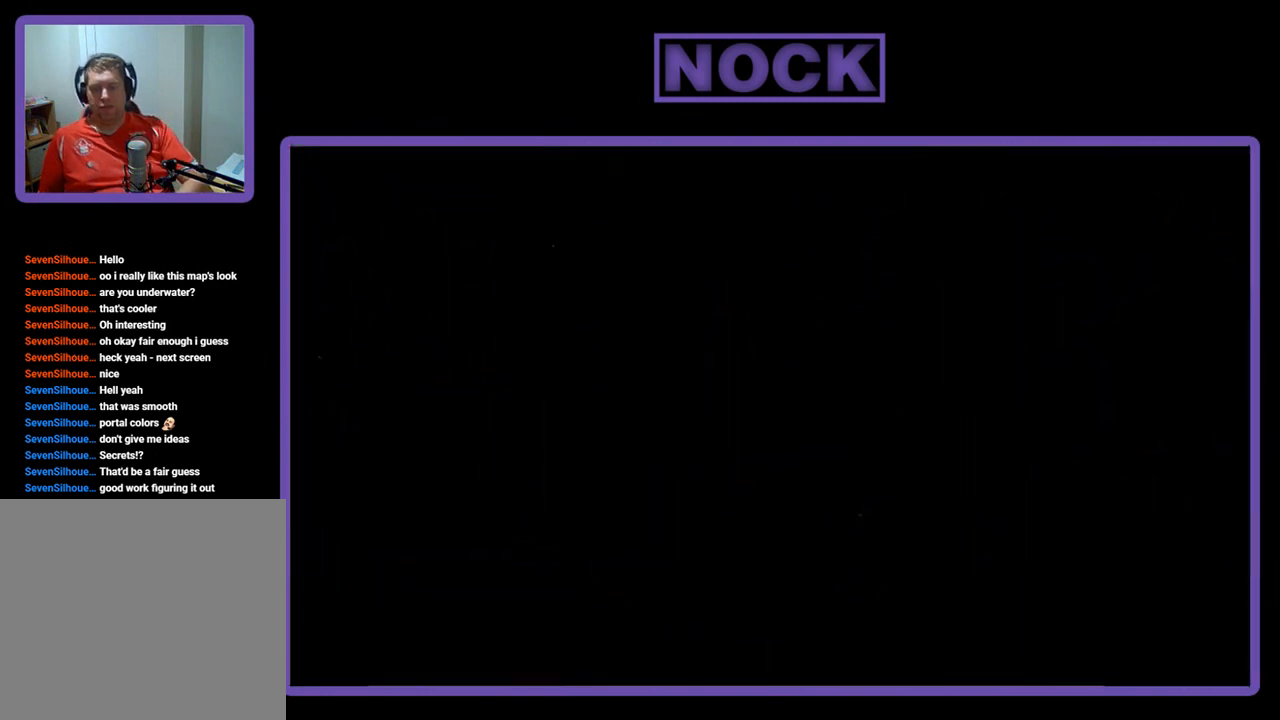
{"buttons": ["R2"], "right_stick": "center", "events": [[300, "R2", "down"]]}
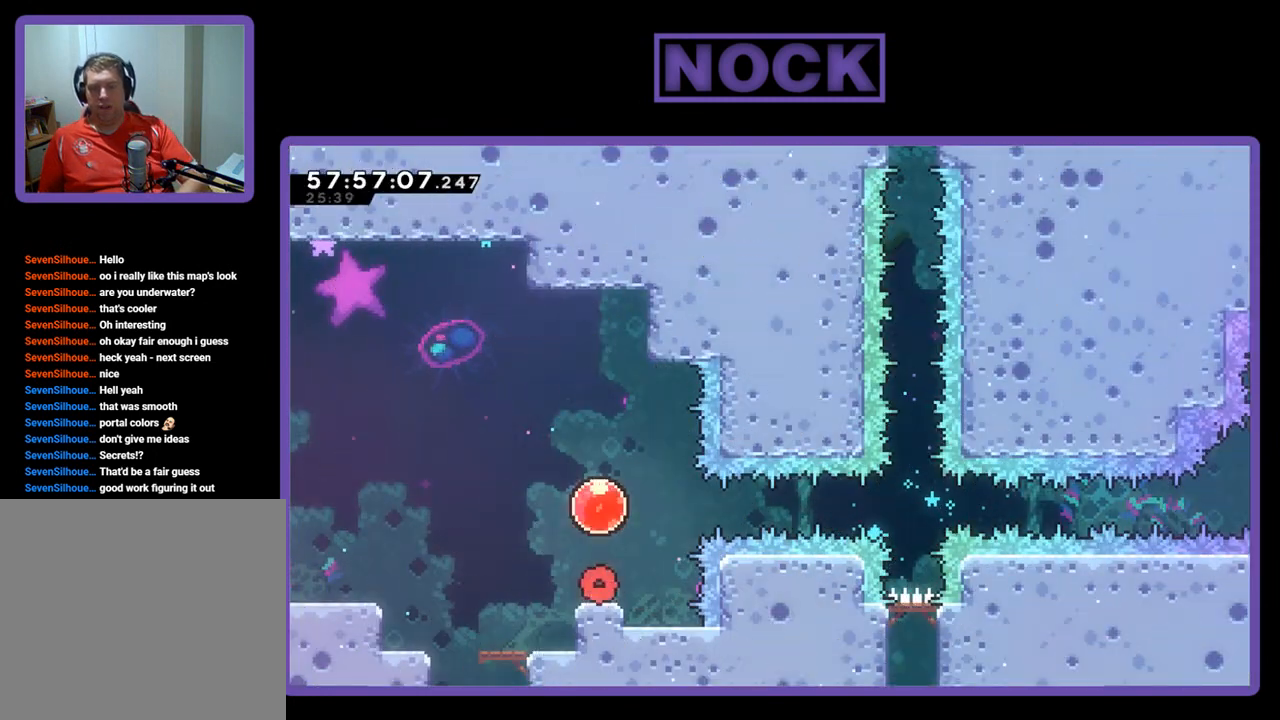
{"buttons": ["R2"], "right_stick": "center", "events": []}
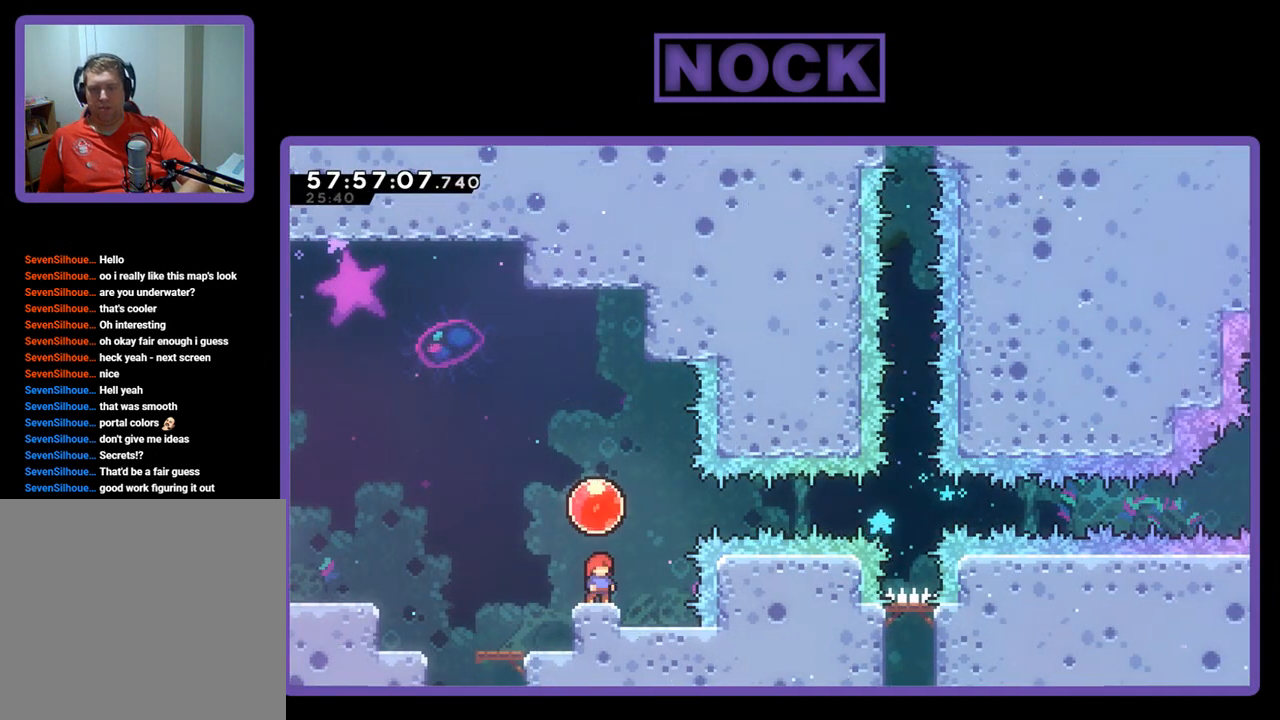
{"buttons": ["R2", "DPAD_RIGHT"], "right_stick": "center", "events": [[200, "CROSS", "down"], [267, "DPAD_RIGHT", "down"], [467, "CROSS", "up"]]}
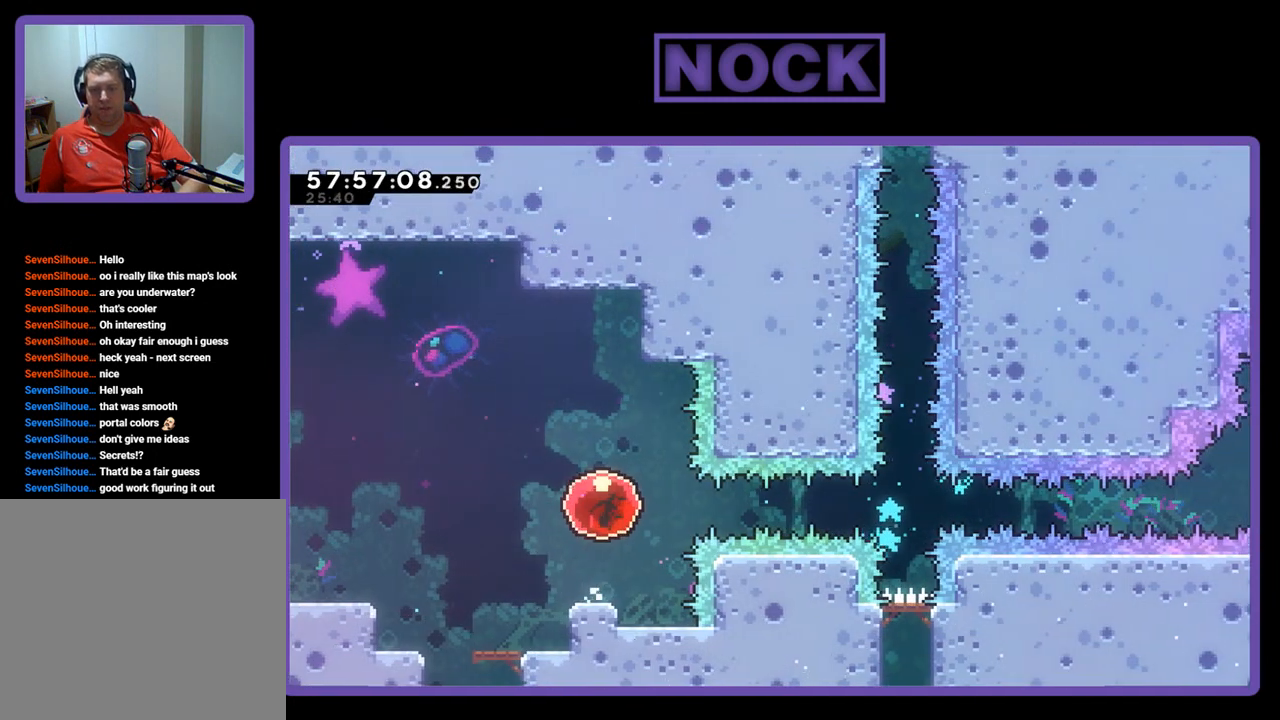
{"buttons": ["R2", "DPAD_RIGHT"], "right_stick": "center", "events": []}
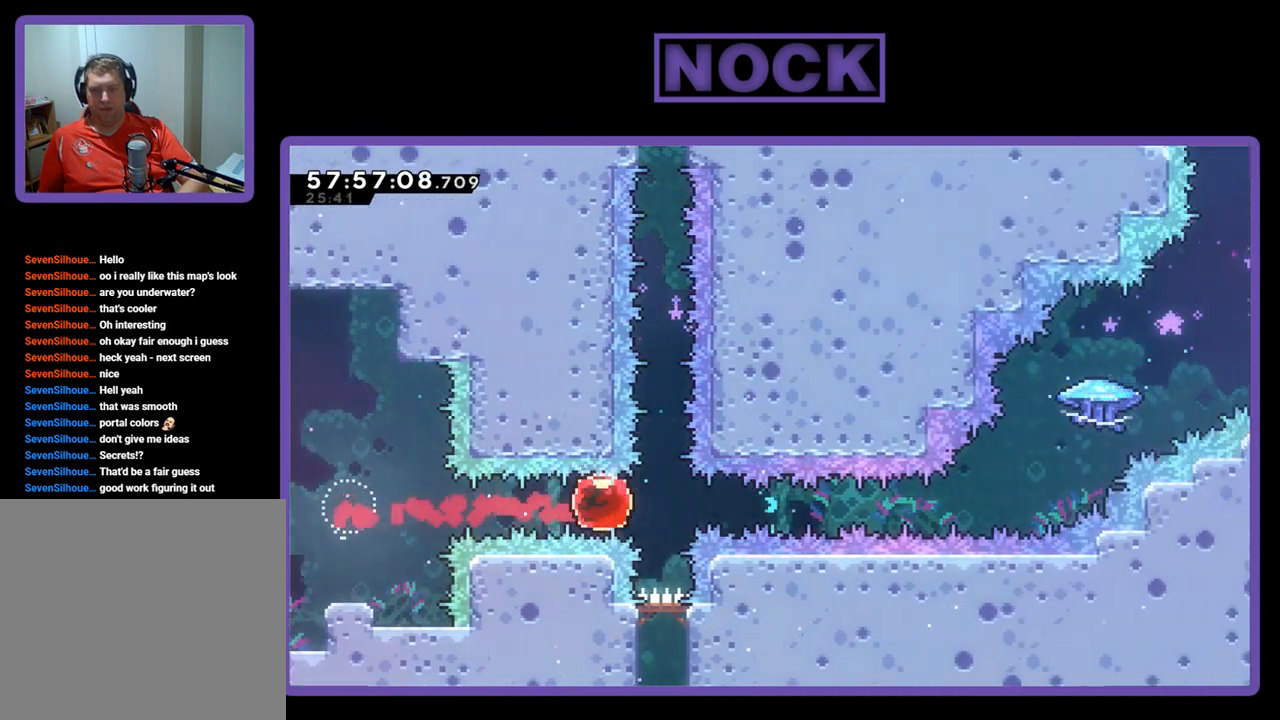
{"buttons": ["R2", "DPAD_UP", "DPAD_RIGHT"], "right_stick": "center", "events": [[367, "DPAD_UP", "down"]]}
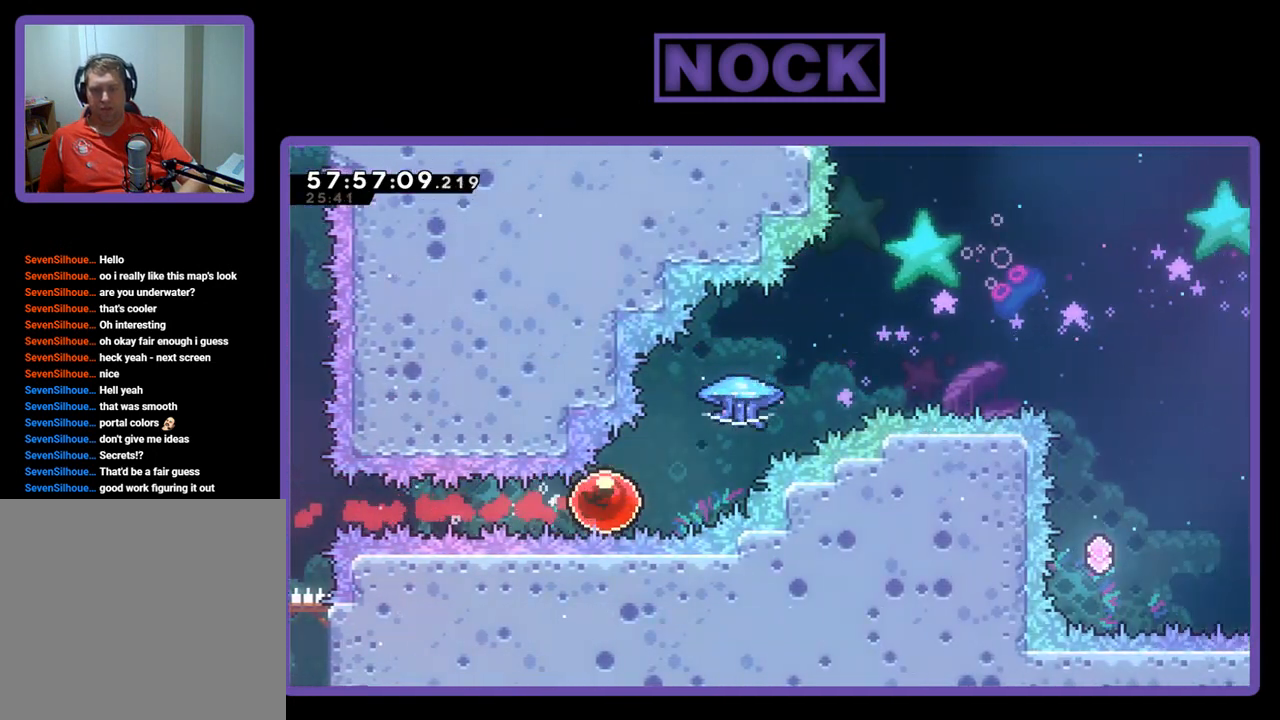
{"buttons": ["R2", "DPAD_UP", "DPAD_RIGHT"], "right_stick": "center", "events": [[67, "CIRCLE", "down"], [400, "CIRCLE", "up"]]}
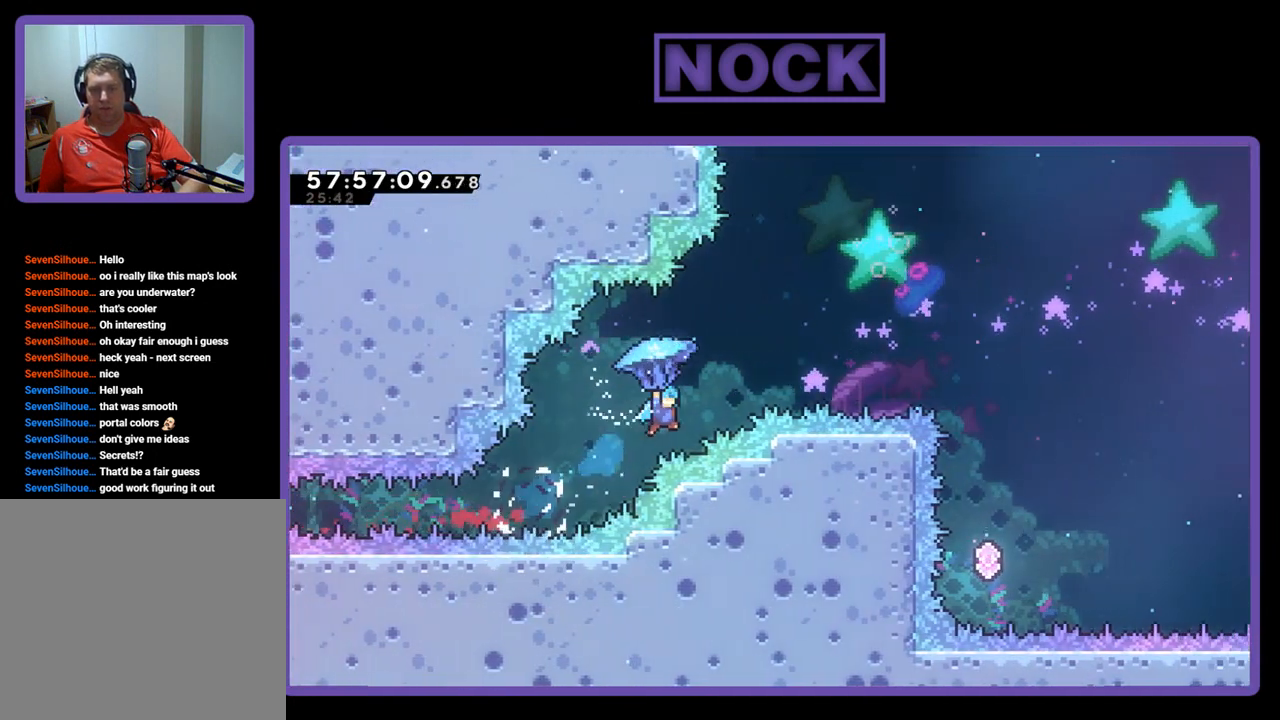
{"buttons": ["R2"], "right_stick": "center", "events": [[400, "DPAD_UP", "up"], [433, "DPAD_RIGHT", "up"]]}
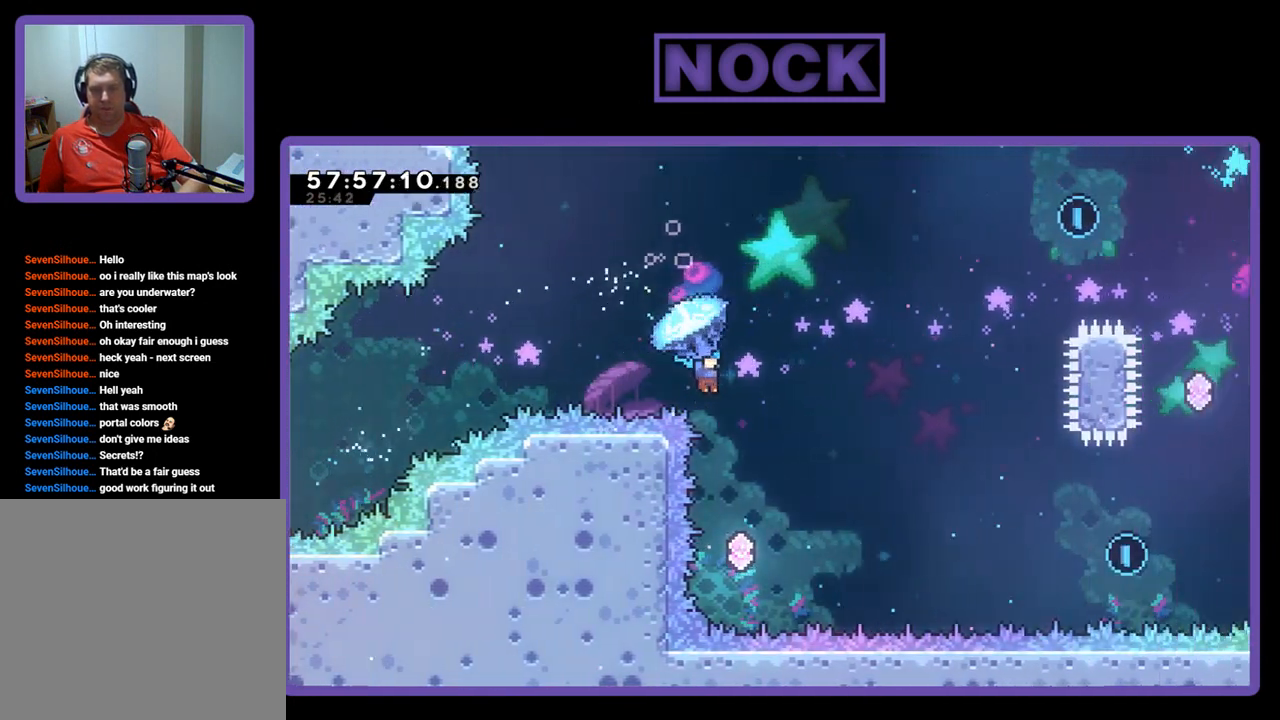
{"buttons": ["R2", "DPAD_LEFT"], "right_stick": "center", "events": [[100, "DPAD_LEFT", "down"]]}
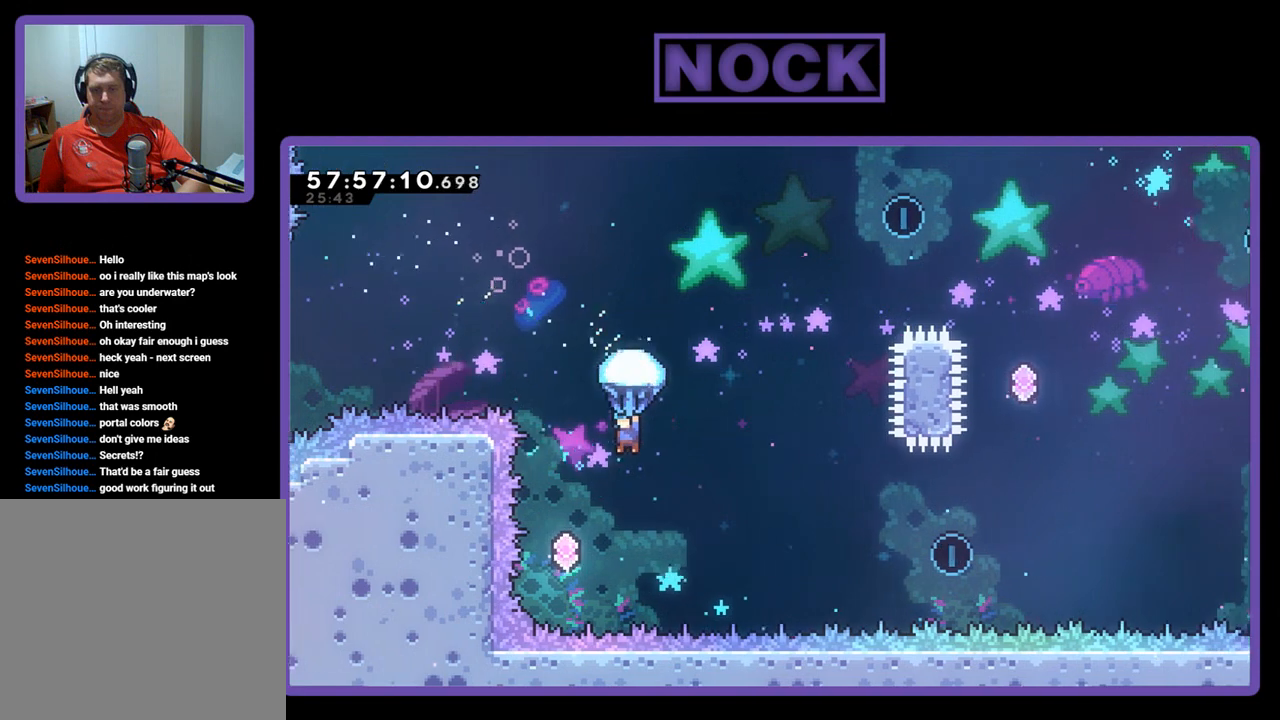
{"buttons": ["R2", "DPAD_UP", "DPAD_RIGHT"], "right_stick": "center", "events": [[233, "DPAD_LEFT", "up"], [433, "DPAD_RIGHT", "down"], [433, "DPAD_UP", "down"]]}
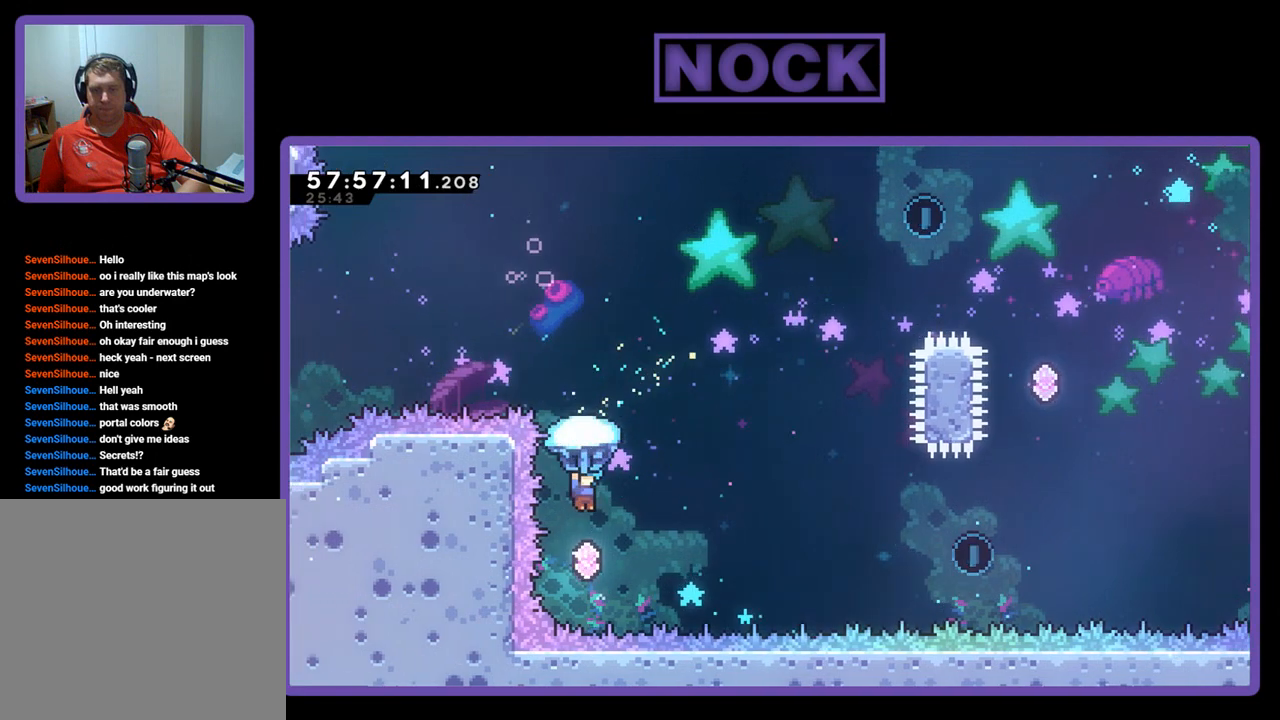
{"buttons": ["R2", "DPAD_UP", "DPAD_LEFT"], "right_stick": "center", "events": [[133, "DPAD_RIGHT", "up"], [200, "DPAD_UP", "up"], [300, "DPAD_UP", "down"], [333, "DPAD_LEFT", "down"]]}
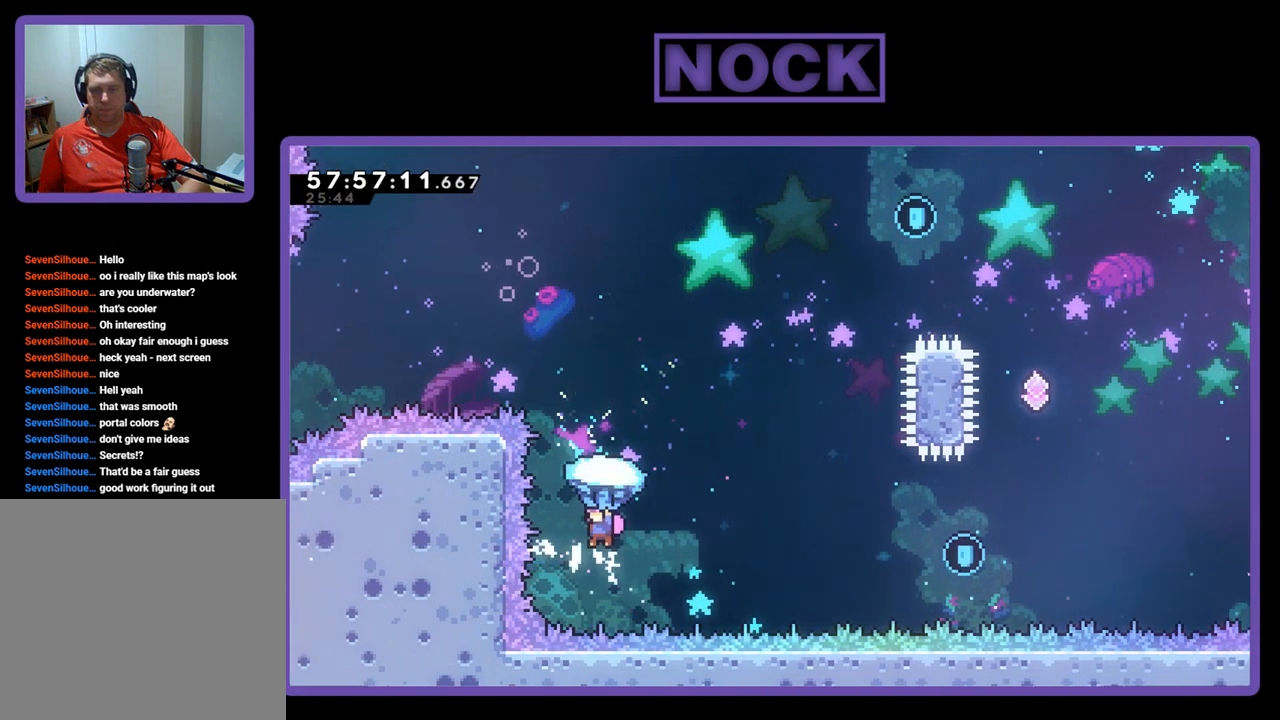
{"buttons": ["CIRCLE", "R2", "DPAD_UP", "DPAD_RIGHT"], "right_stick": "center", "events": [[67, "DPAD_LEFT", "up"], [133, "CIRCLE", "down"], [133, "DPAD_RIGHT", "down"], [233, "R2", "up"], [367, "CIRCLE", "up"], [433, "R2", "down"], [467, "CIRCLE", "down"]]}
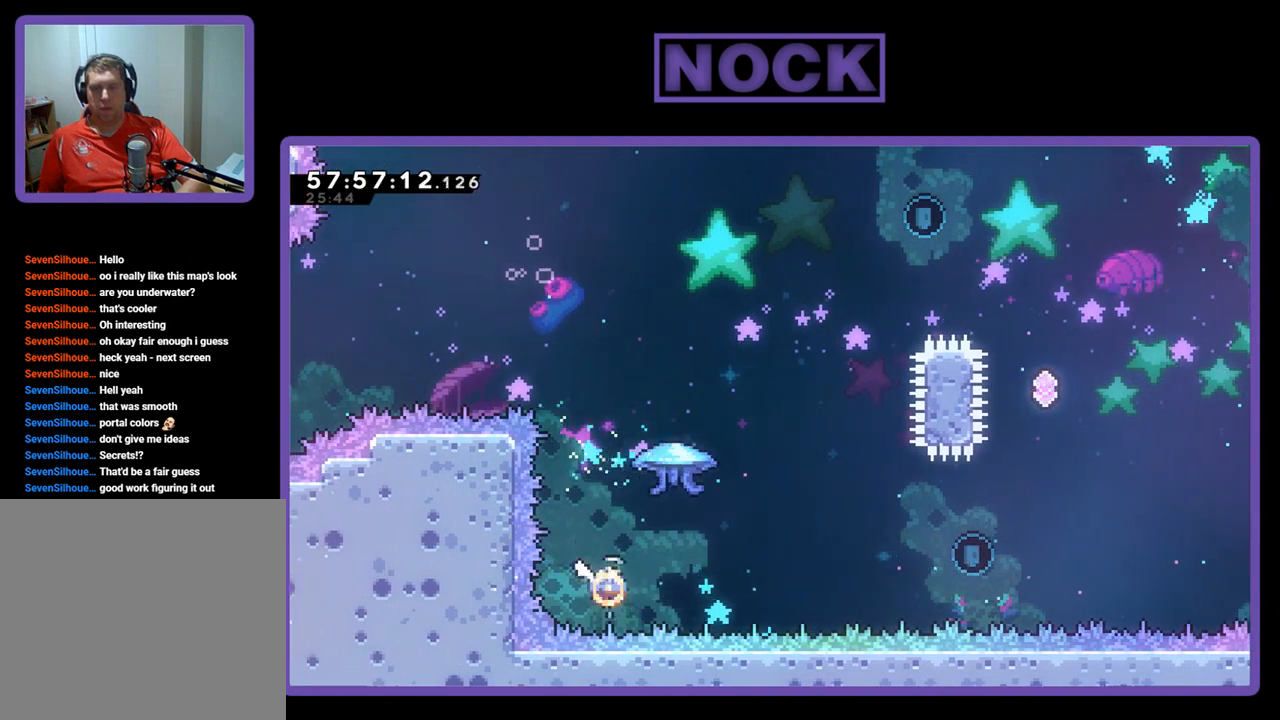
{"buttons": ["R2", "DPAD_UP", "DPAD_RIGHT"], "right_stick": "center", "events": [[467, "CIRCLE", "up"]]}
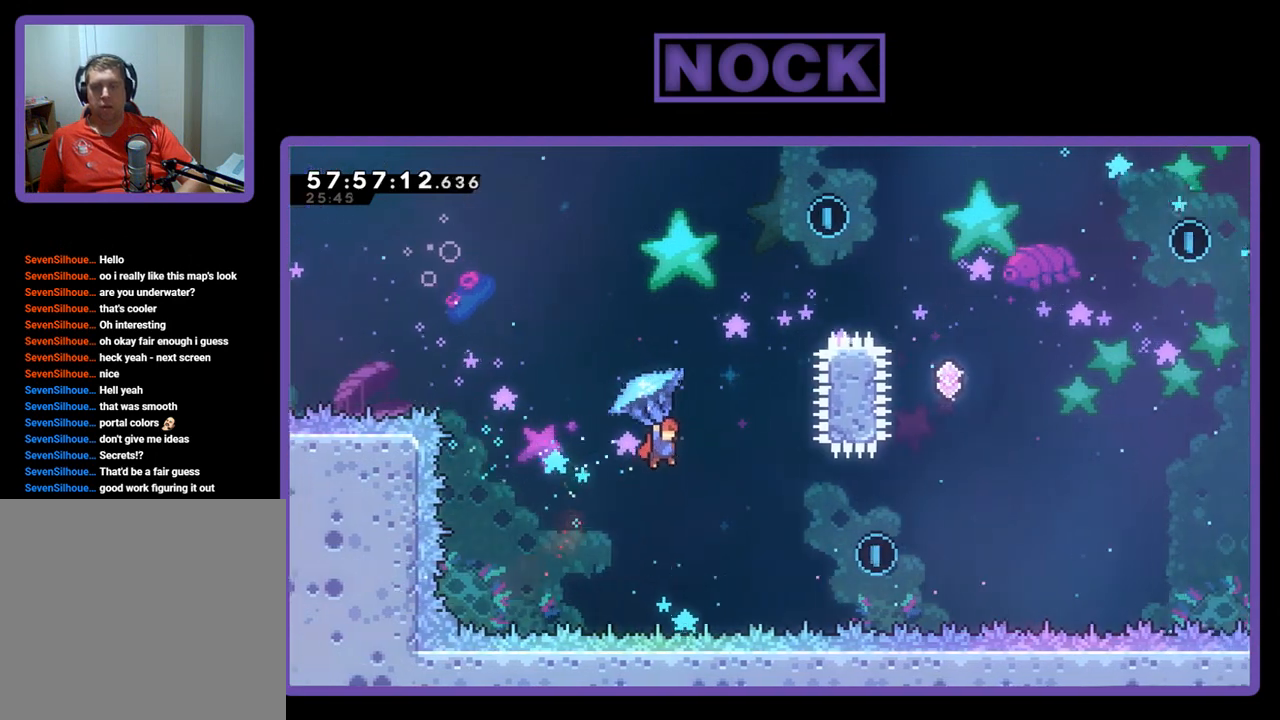
{"buttons": ["R2", "DPAD_UP", "DPAD_LEFT"], "right_stick": "center", "events": [[233, "DPAD_RIGHT", "up"], [267, "DPAD_LEFT", "down"]]}
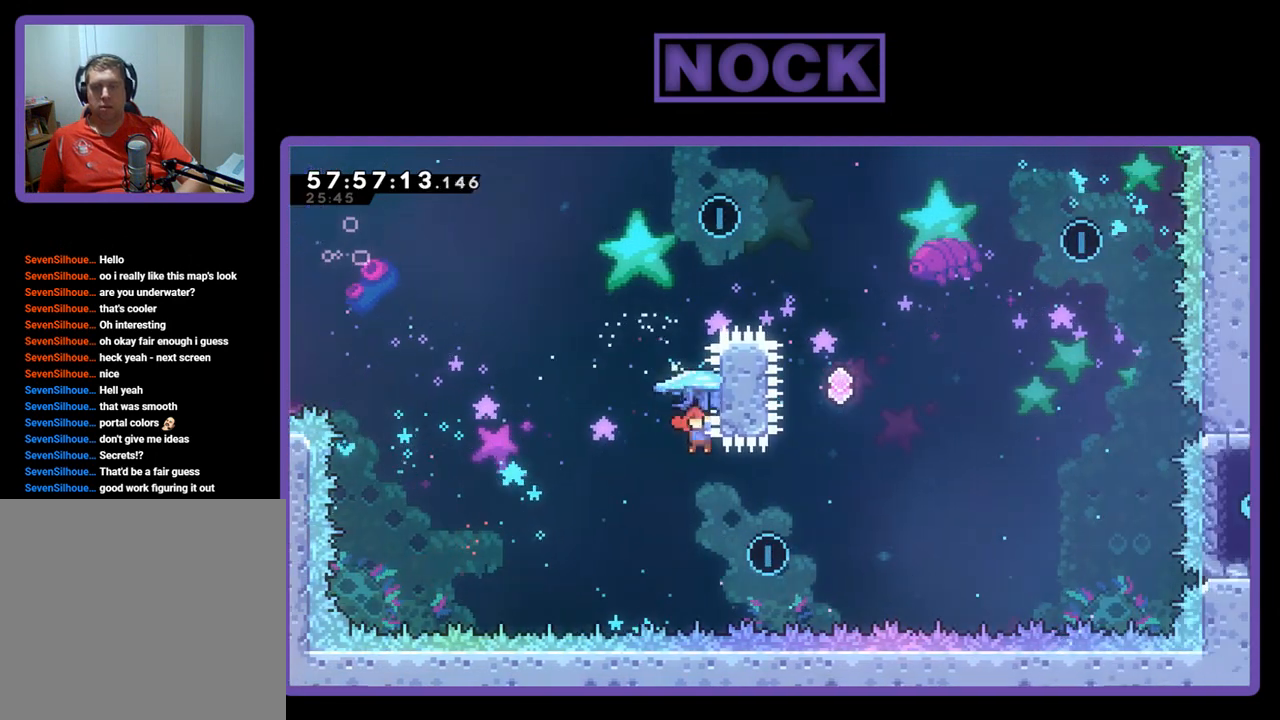
{"buttons": ["R2"], "right_stick": "center", "events": [[167, "DPAD_UP", "up"], [200, "DPAD_LEFT", "up"]]}
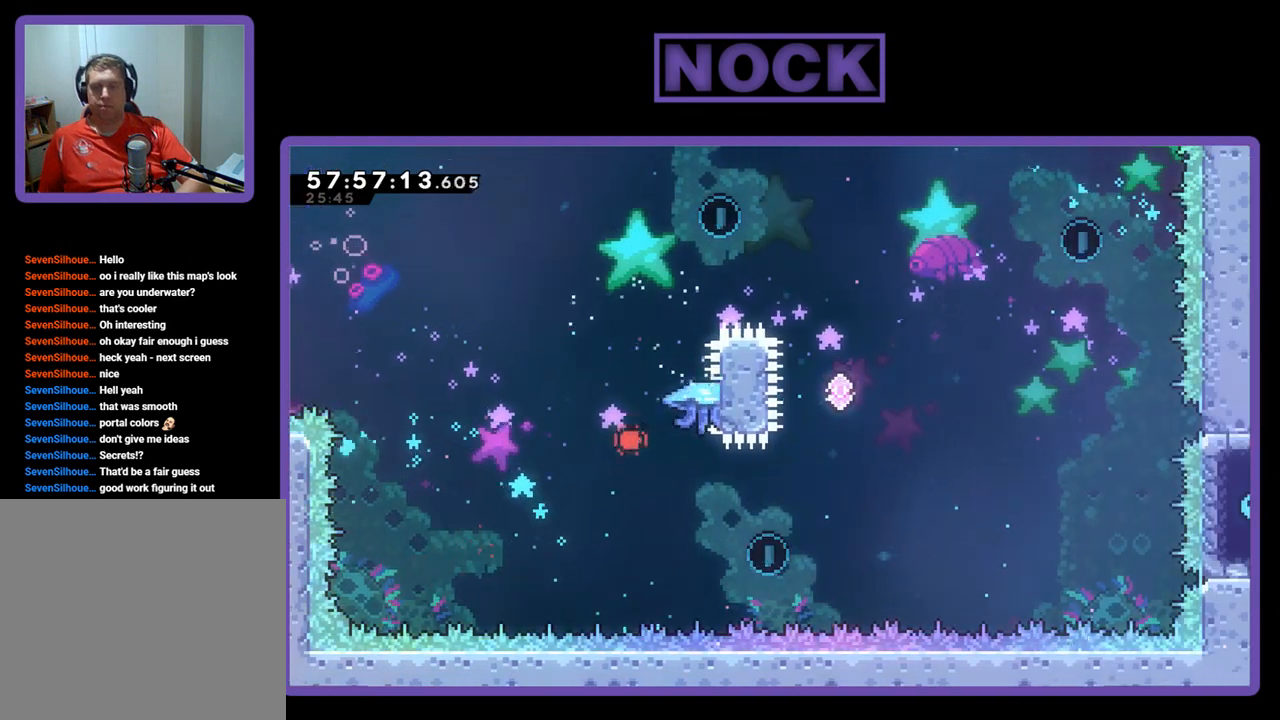
{"buttons": [], "right_stick": "center", "events": [[267, "R2", "up"]]}